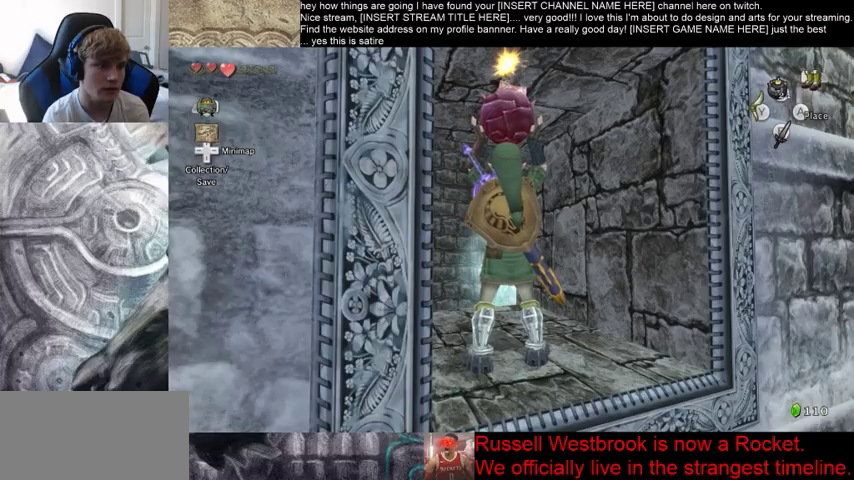
Gameplay with a controller (Xbox layout); each line is a JSON object with the inputs held at the frame after it (dt_ms = milliseconds from this image to that frame). "events" lists button and stick changes between this image and that frame as [ms after this image, input, new state], when the widget could be followed in between. Not read: L3 R3.
{"dt_ms": 500, "buttons": [], "left_stick": "up", "right_stick": "center", "events": [[133, "left_stick", "up"]]}
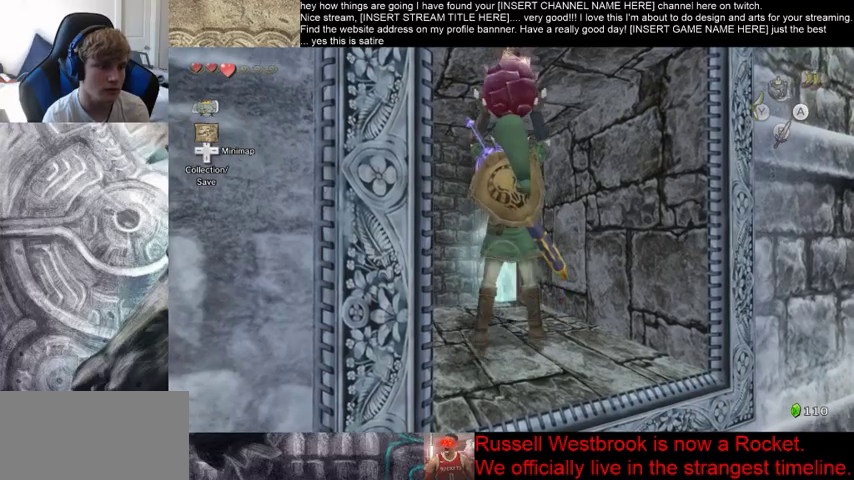
{"dt_ms": 500, "buttons": [], "left_stick": "up", "right_stick": "center", "events": []}
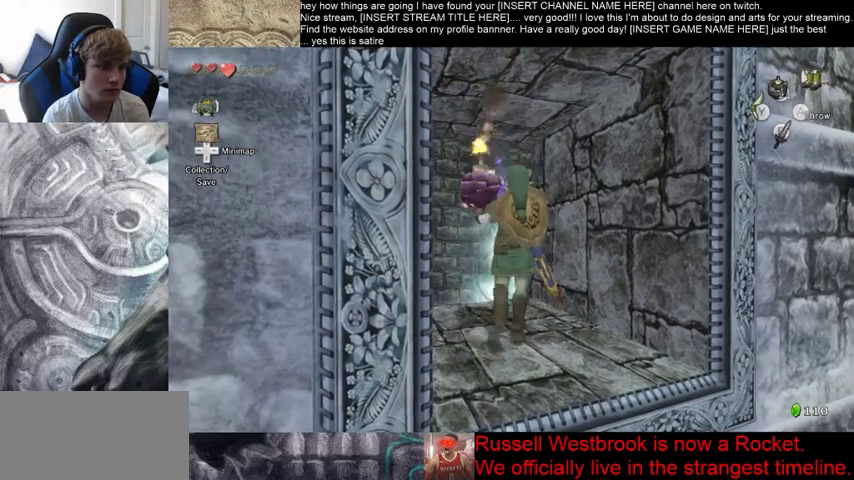
{"dt_ms": 500, "buttons": [], "left_stick": "up", "right_stick": "center", "events": []}
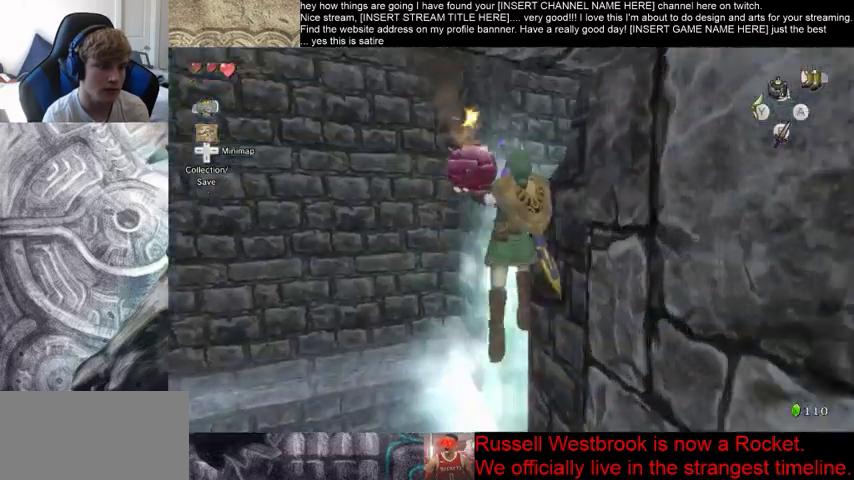
{"dt_ms": 500, "buttons": [], "left_stick": "center", "right_stick": "down-right", "events": [[167, "right_stick", "down-right"], [200, "left_stick", "center"]]}
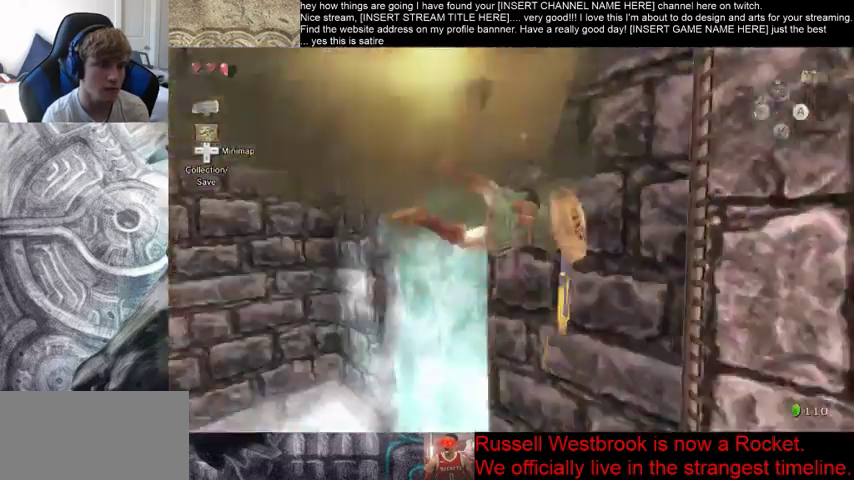
{"dt_ms": 500, "buttons": [], "left_stick": "center", "right_stick": "down-right", "events": []}
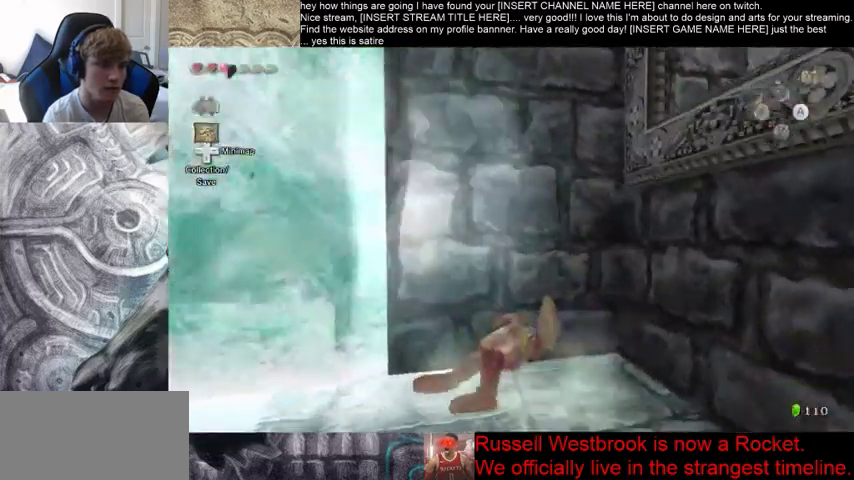
{"dt_ms": 500, "buttons": [], "left_stick": "right", "right_stick": "center", "events": [[500, "left_stick", "right"], [500, "right_stick", "center"]]}
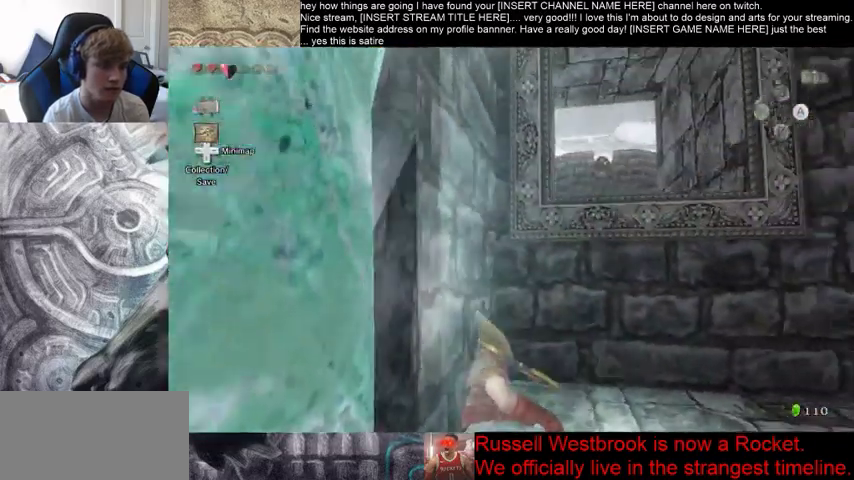
{"dt_ms": 500, "buttons": [], "left_stick": "right", "right_stick": "center", "events": []}
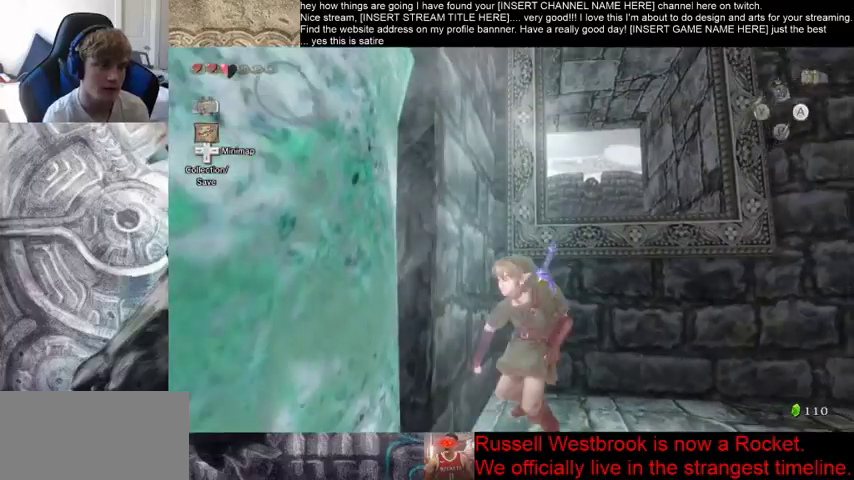
{"dt_ms": 500, "buttons": [], "left_stick": "right", "right_stick": "center", "events": []}
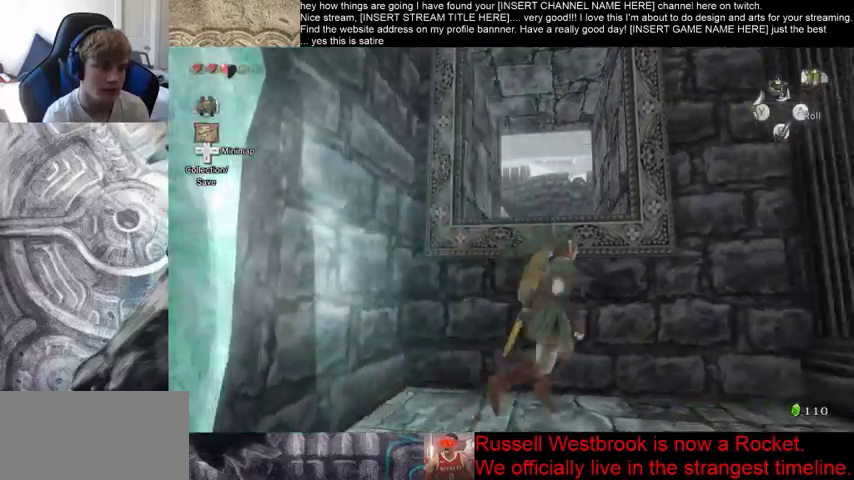
{"dt_ms": 500, "buttons": [], "left_stick": "right", "right_stick": "center", "events": []}
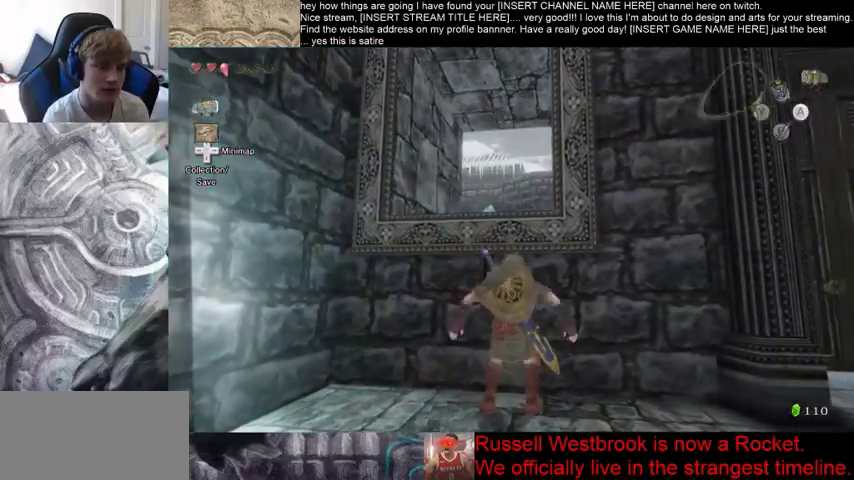
{"dt_ms": 500, "buttons": [], "left_stick": "up", "right_stick": "center", "events": [[400, "left_stick", "up"]]}
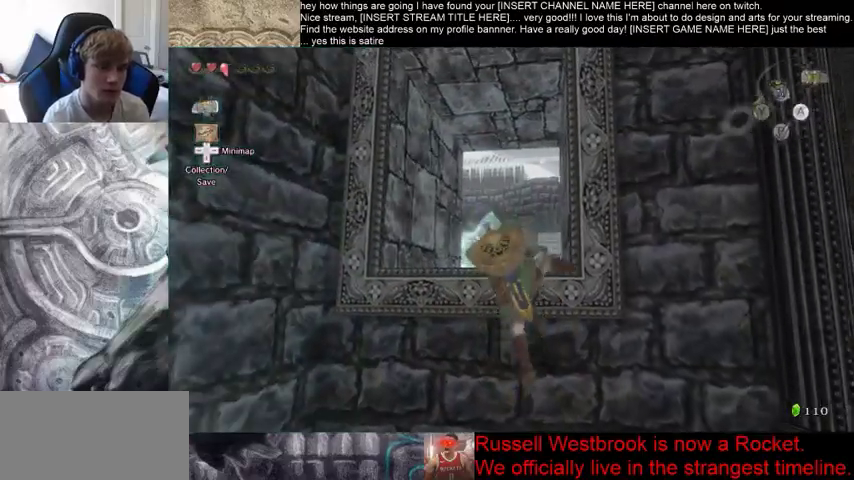
{"dt_ms": 500, "buttons": [], "left_stick": "center", "right_stick": "center", "events": [[267, "left_stick", "center"]]}
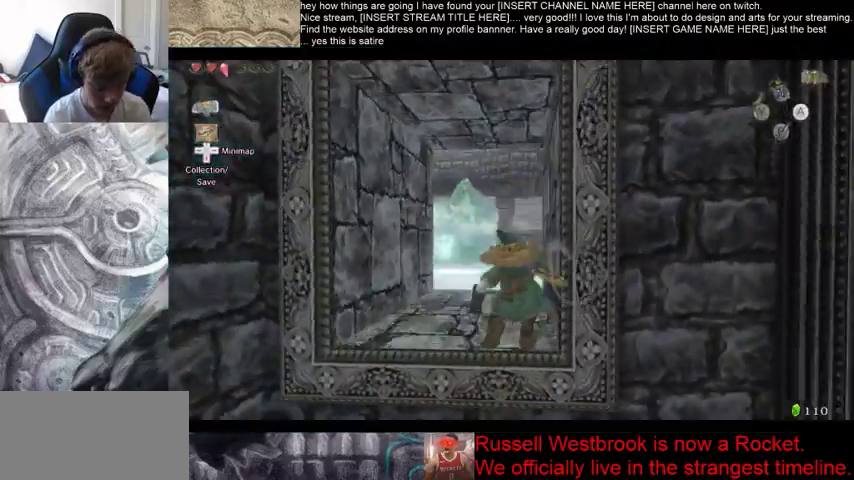
{"dt_ms": 500, "buttons": [], "left_stick": "center", "right_stick": "center", "events": [[100, "B", "down"], [367, "B", "up"]]}
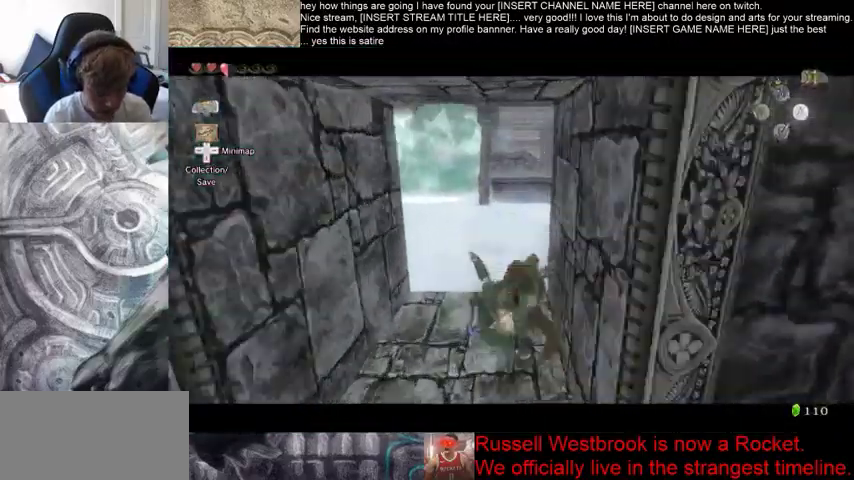
{"dt_ms": 500, "buttons": [], "left_stick": "center", "right_stick": "center", "events": []}
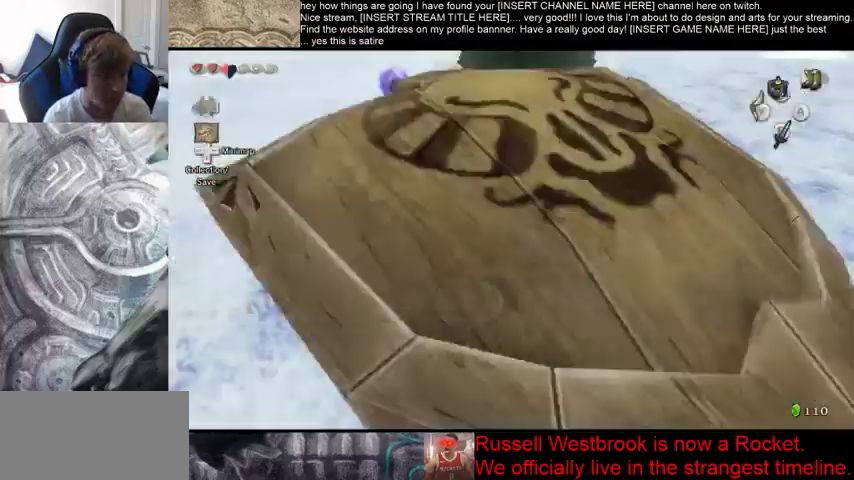
{"dt_ms": 500, "buttons": [], "left_stick": "down", "right_stick": "center", "events": [[167, "left_stick", "down-left"], [500, "left_stick", "down"]]}
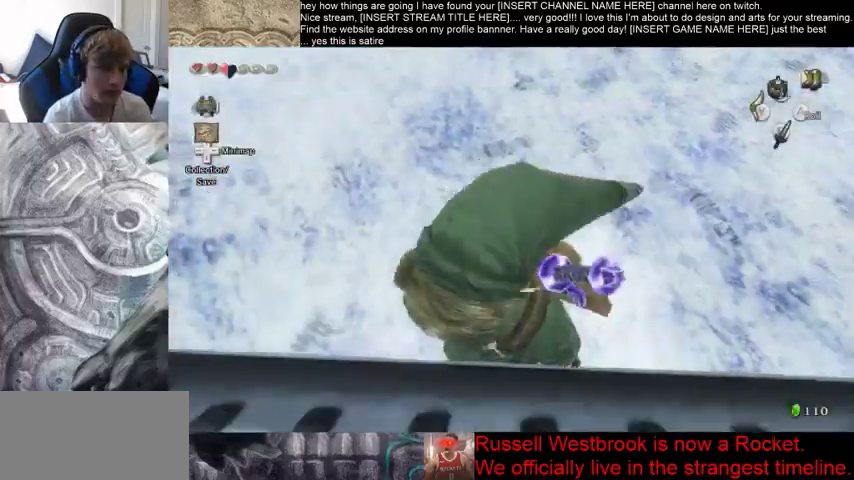
{"dt_ms": 500, "buttons": [], "left_stick": "down", "right_stick": "center", "events": []}
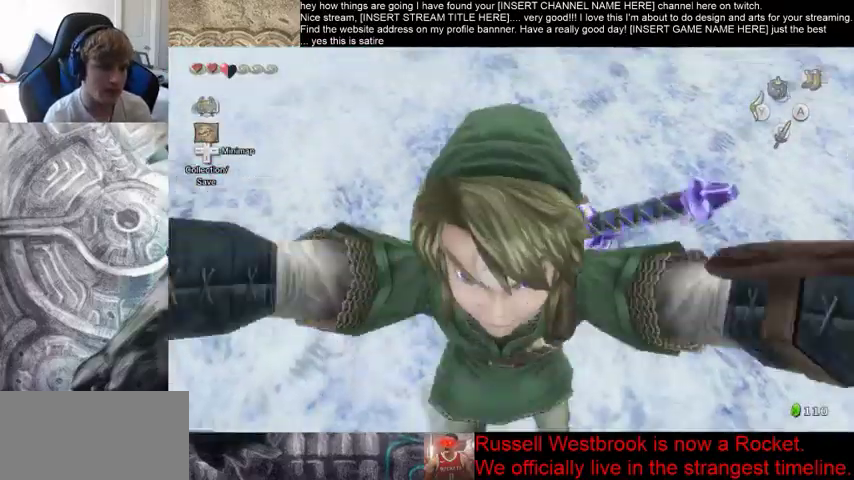
{"dt_ms": 1000, "buttons": [], "left_stick": "center", "right_stick": "center", "events": [[367, "left_stick", "center"]]}